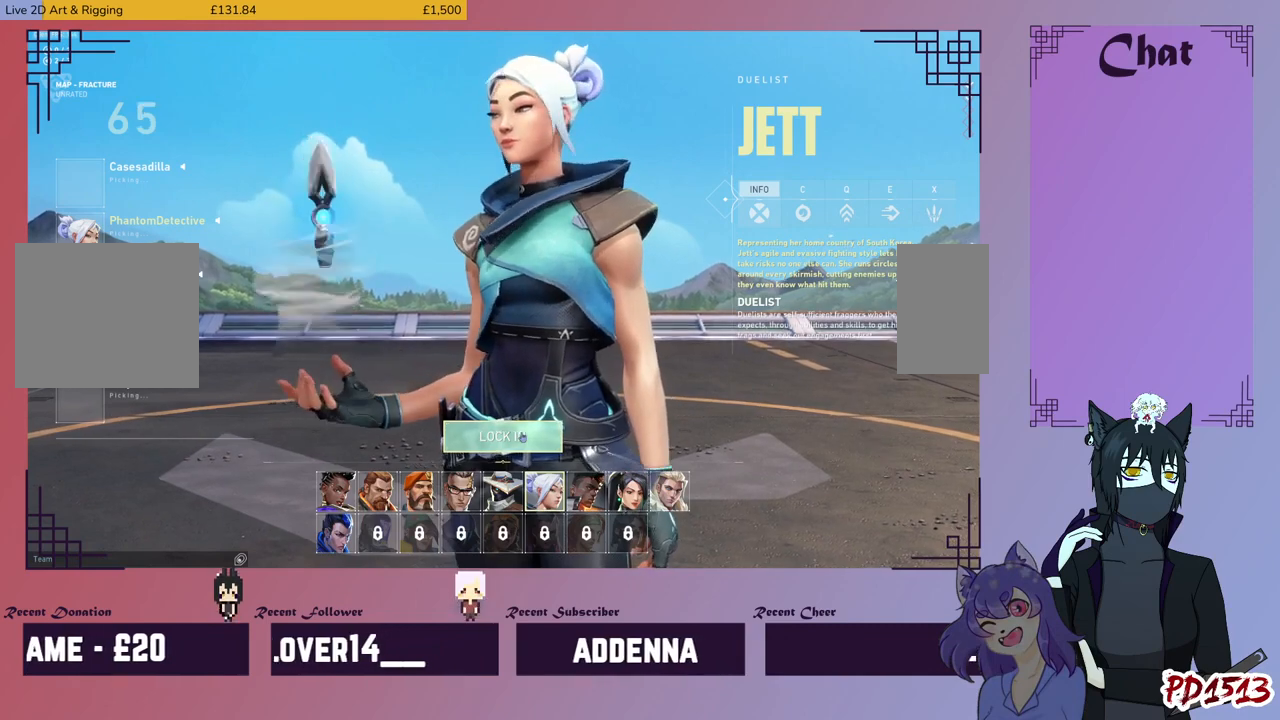
Gameplay with keyboard and mouse; each line is a JSON object with the keys and mouse buttons held at the frame after it. "events" lists presses ("down") and releases ("up") of "a", "c", "ctrl", "d", "e", "f", "q", "r", "s", "shift", "space", "tab", "v", "w", "x", "z", "mouse_left", "mouse_wheel", "mouse_right", "mouse_mb4" and "mouse_mb5" between this image and that frame as [ms after this image, input, new state], when the widget could be followed in between. "mouse_left", "mouse_wheel", "mouse_right", "mouse_mb4", "mouse_mb5" = the "left", "wheel", "right", "mb4", "mb5" buttons of the "mouse" list. No other keys are recorded. "wheel" means that the mouse wheel is clicked or scrolled. Mouse movement is not recorded.
{"keys": [], "mouse": ["left"], "events": [[300, "mouse_left", "down"]]}
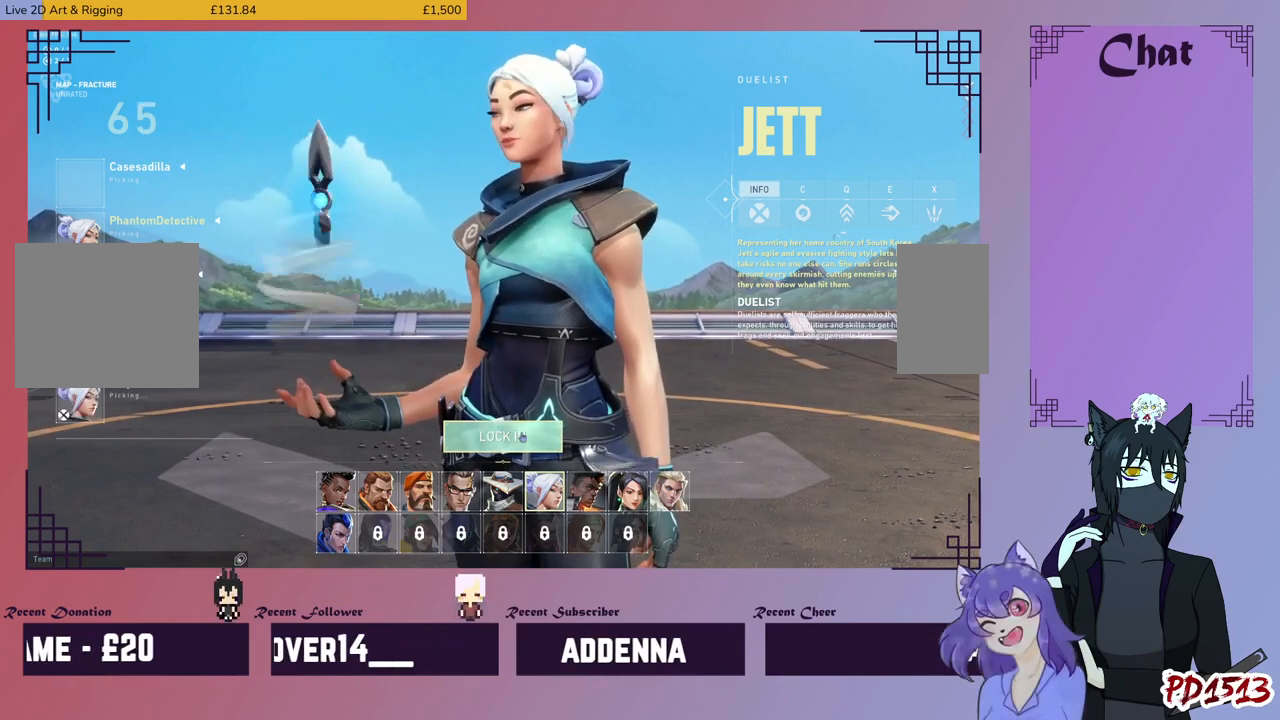
{"keys": [], "mouse": ["left"], "events": []}
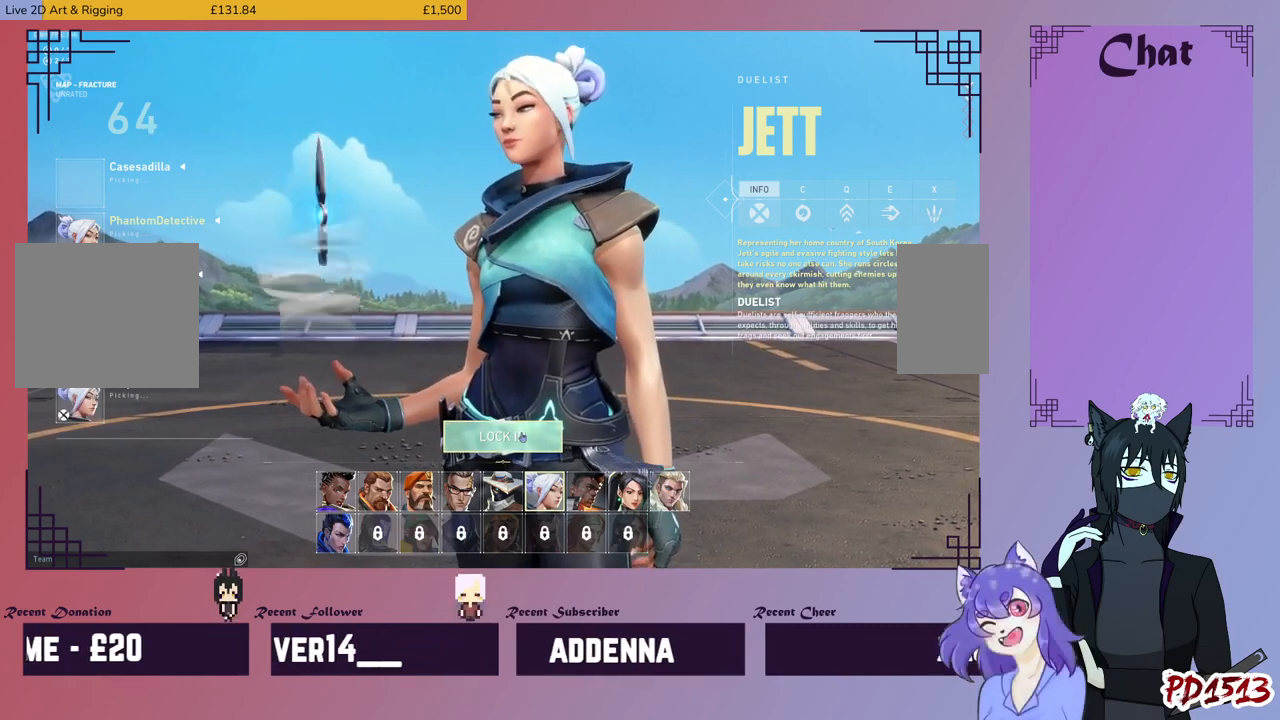
{"keys": [], "mouse": ["left"], "events": []}
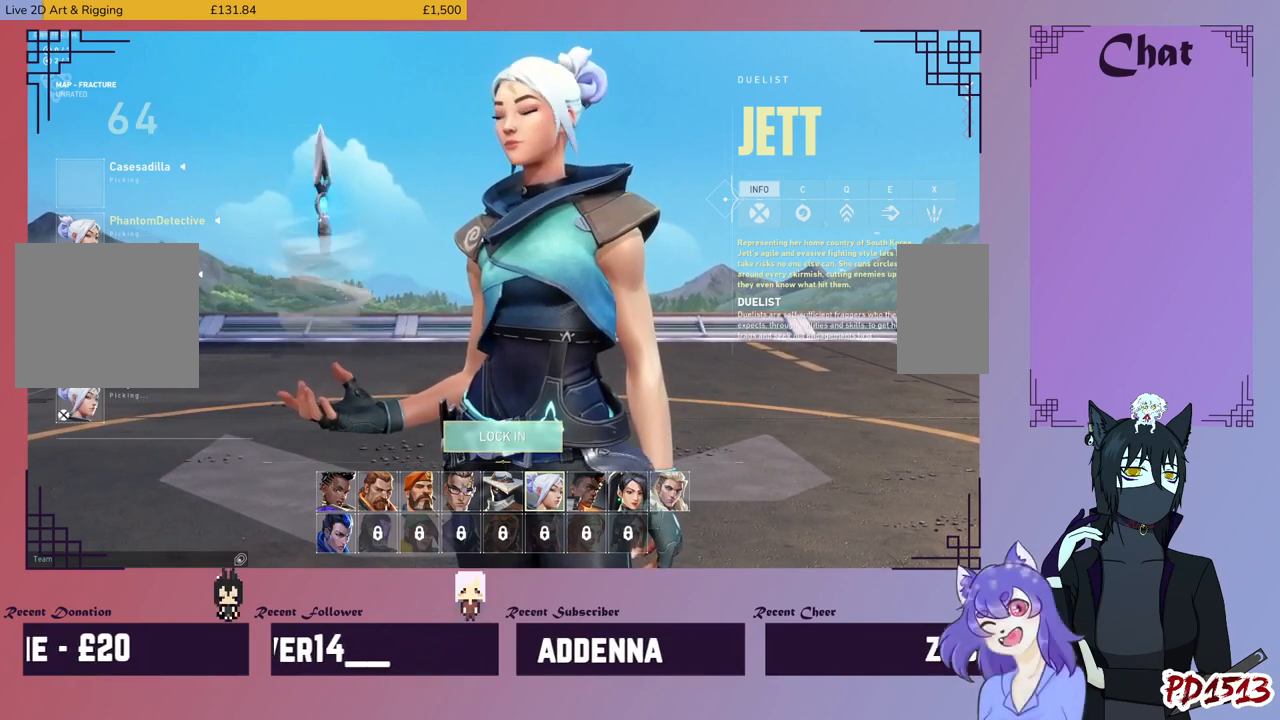
{"keys": [], "mouse": ["left"], "events": []}
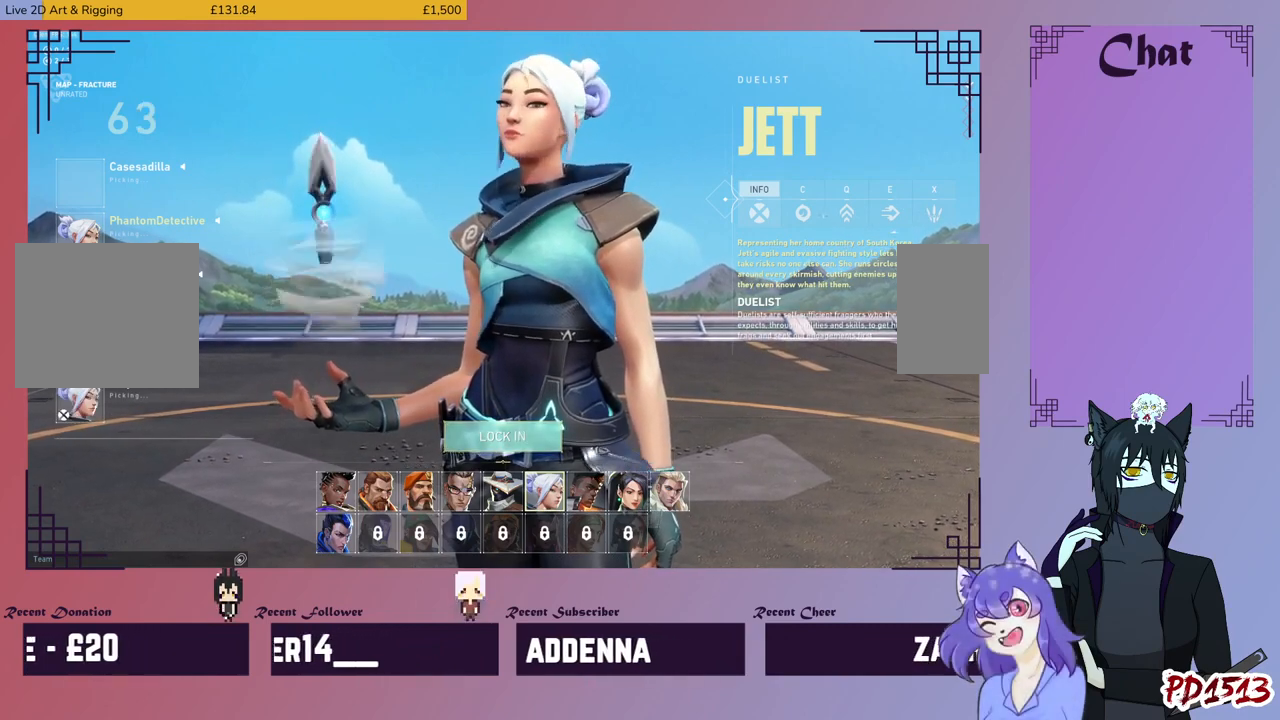
{"keys": [], "mouse": ["left"], "events": []}
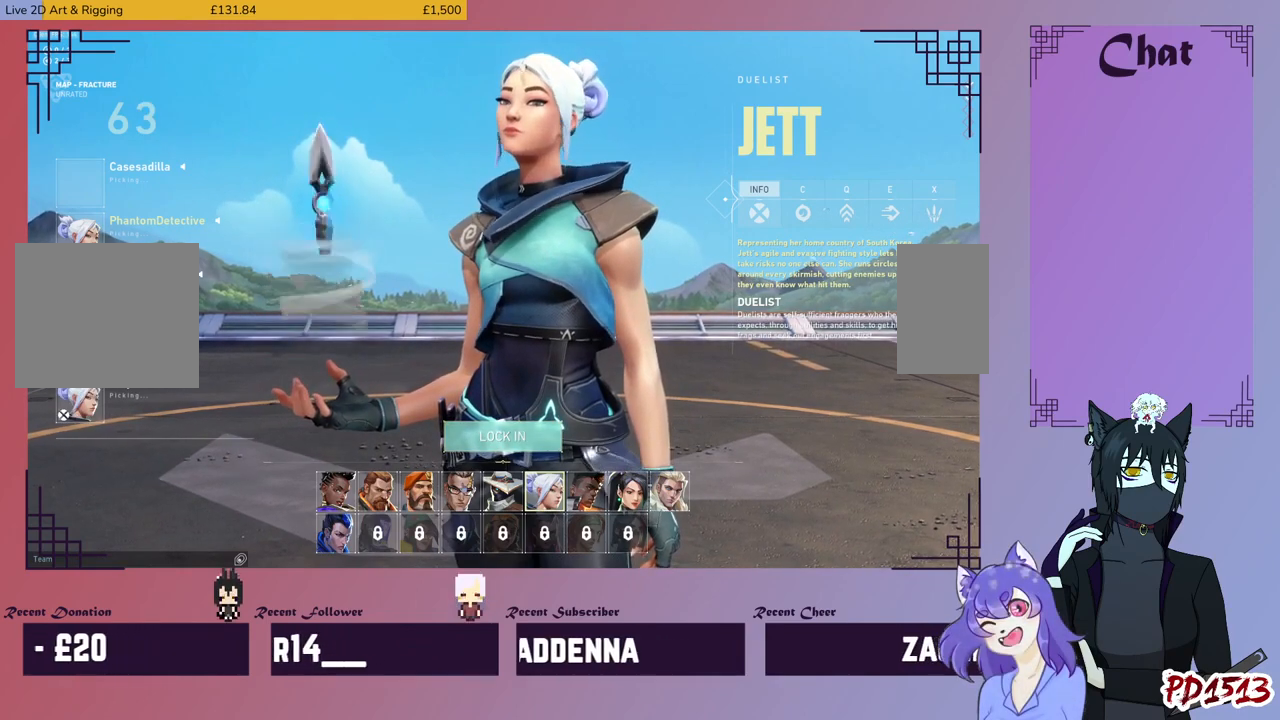
{"keys": [], "mouse": [], "events": [[367, "mouse_left", "up"]]}
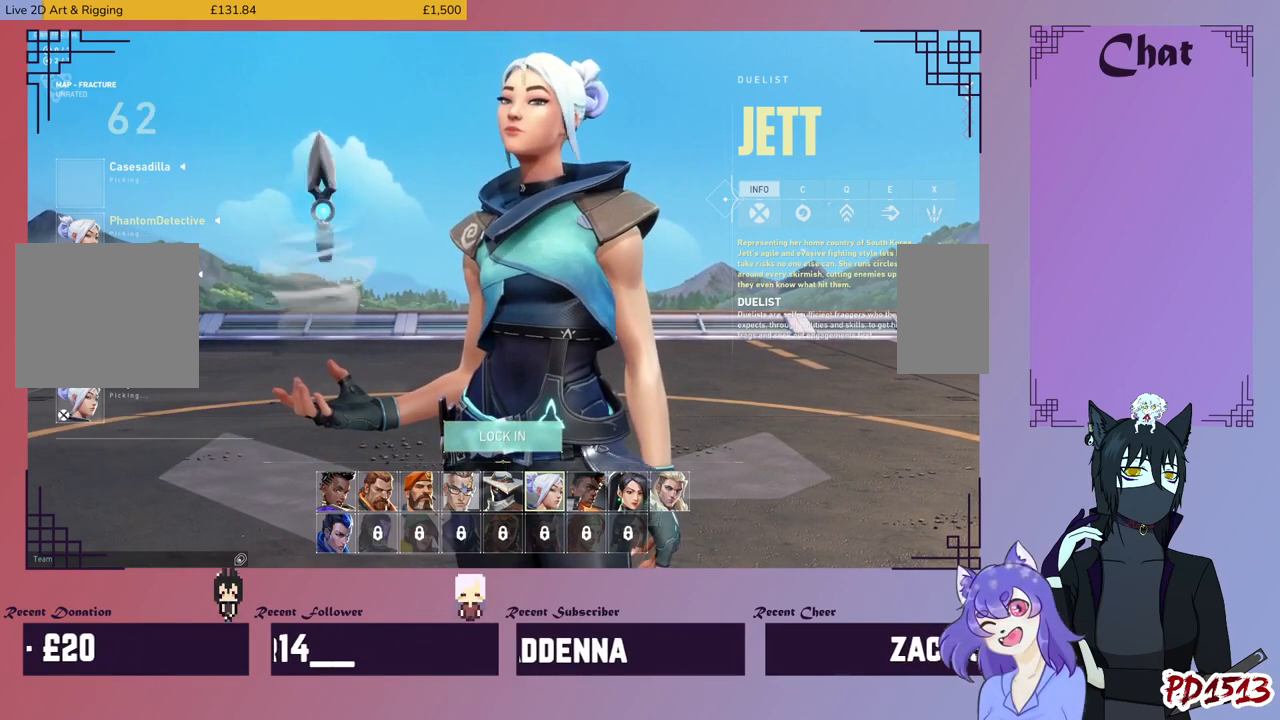
{"keys": [], "mouse": [], "events": [[334, "mouse_left", "down"], [434, "mouse_left", "up"]]}
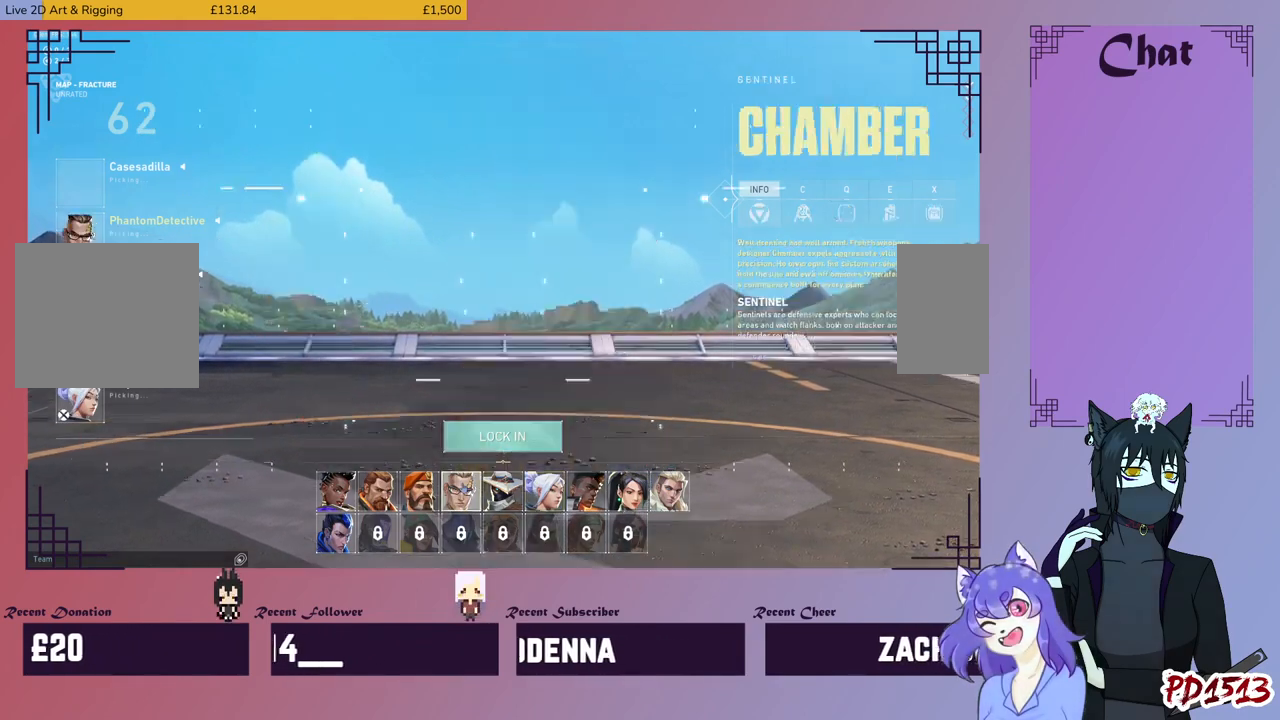
{"keys": [], "mouse": [], "events": []}
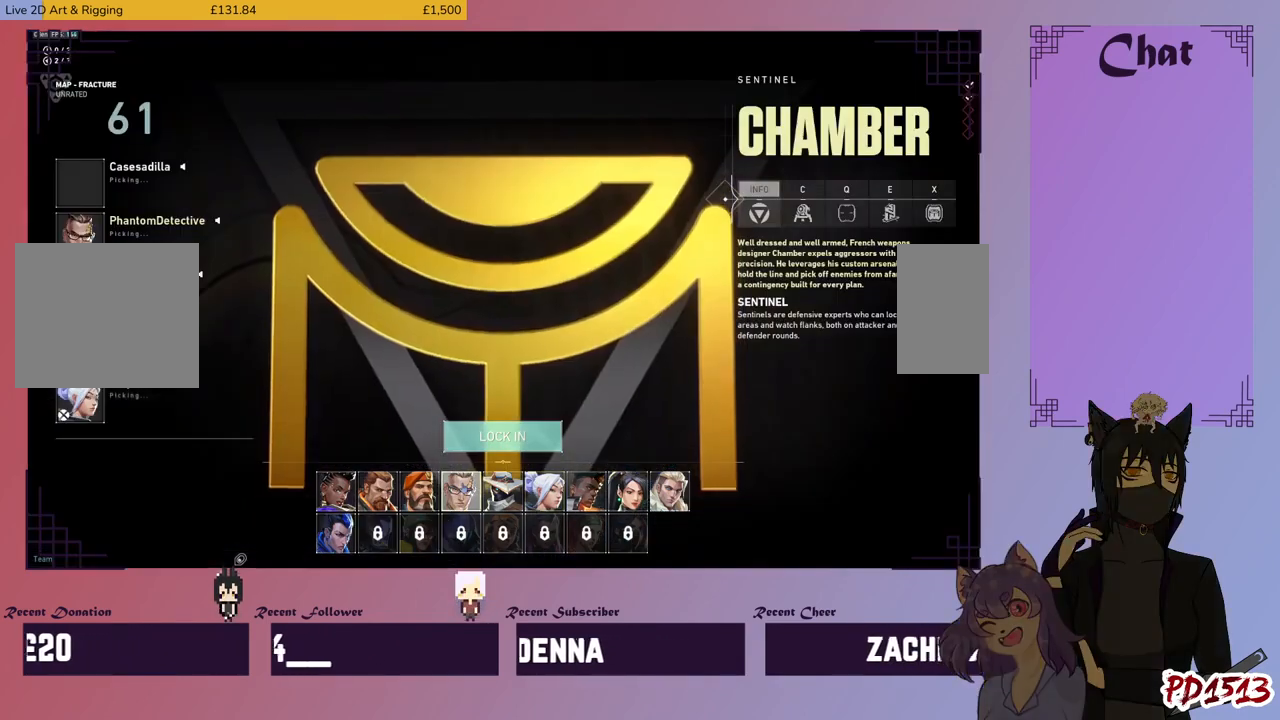
{"keys": [], "mouse": [], "events": []}
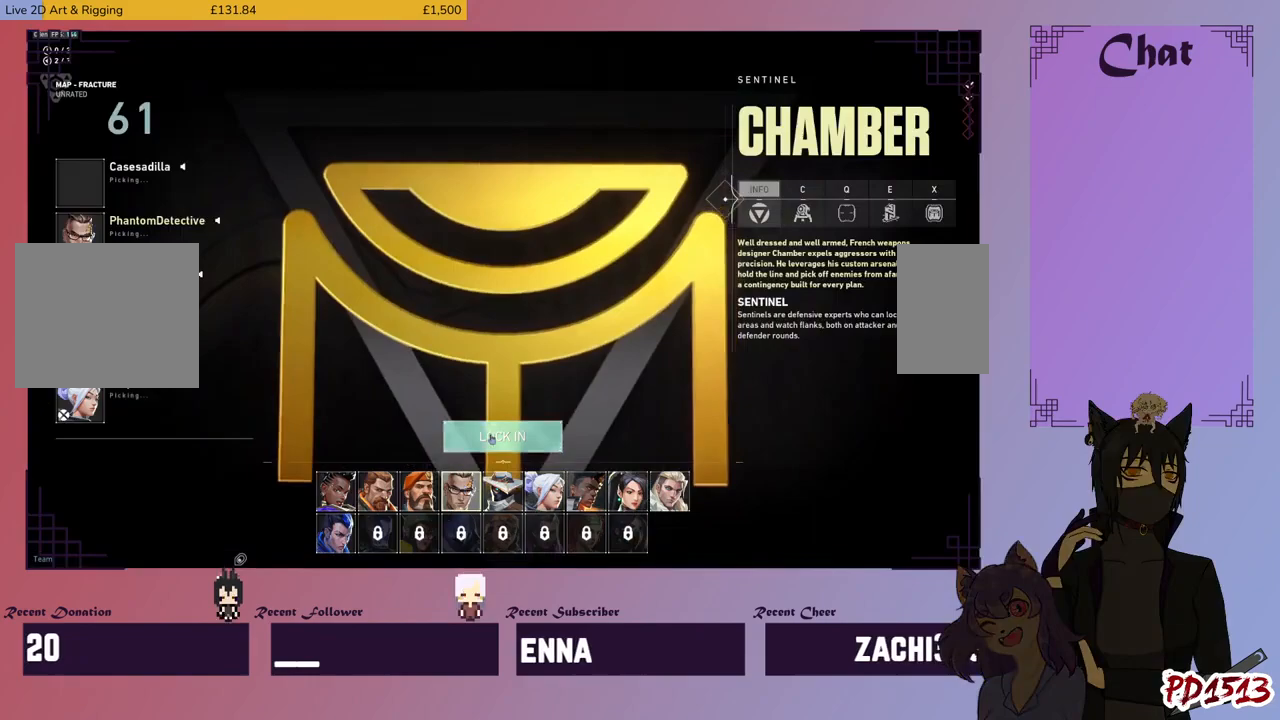
{"keys": [], "mouse": [], "events": []}
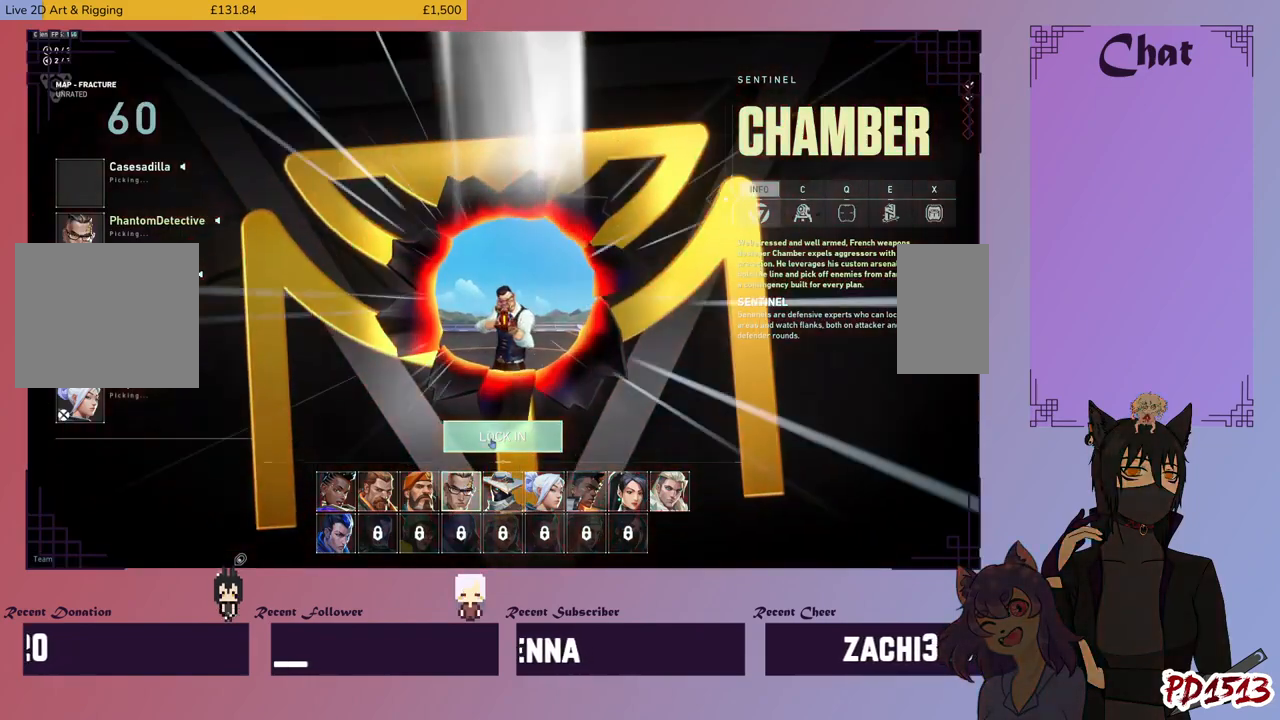
{"keys": [], "mouse": [], "events": []}
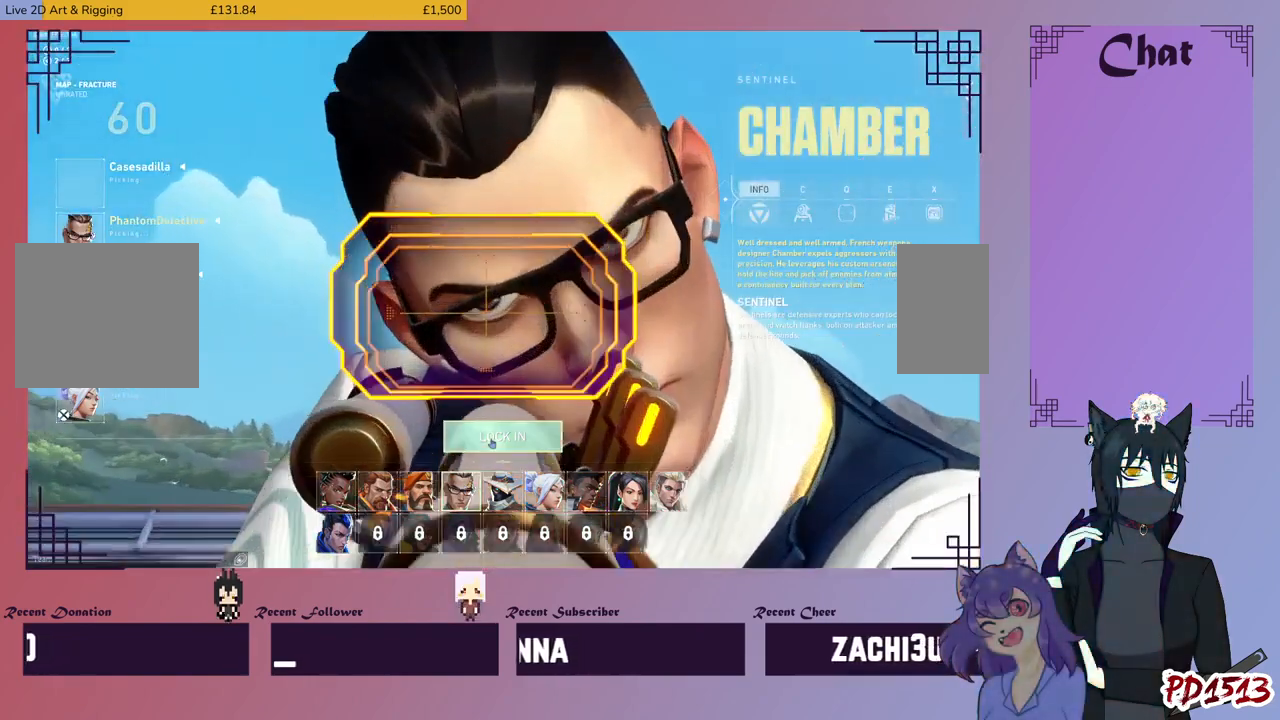
{"keys": [], "mouse": [], "events": []}
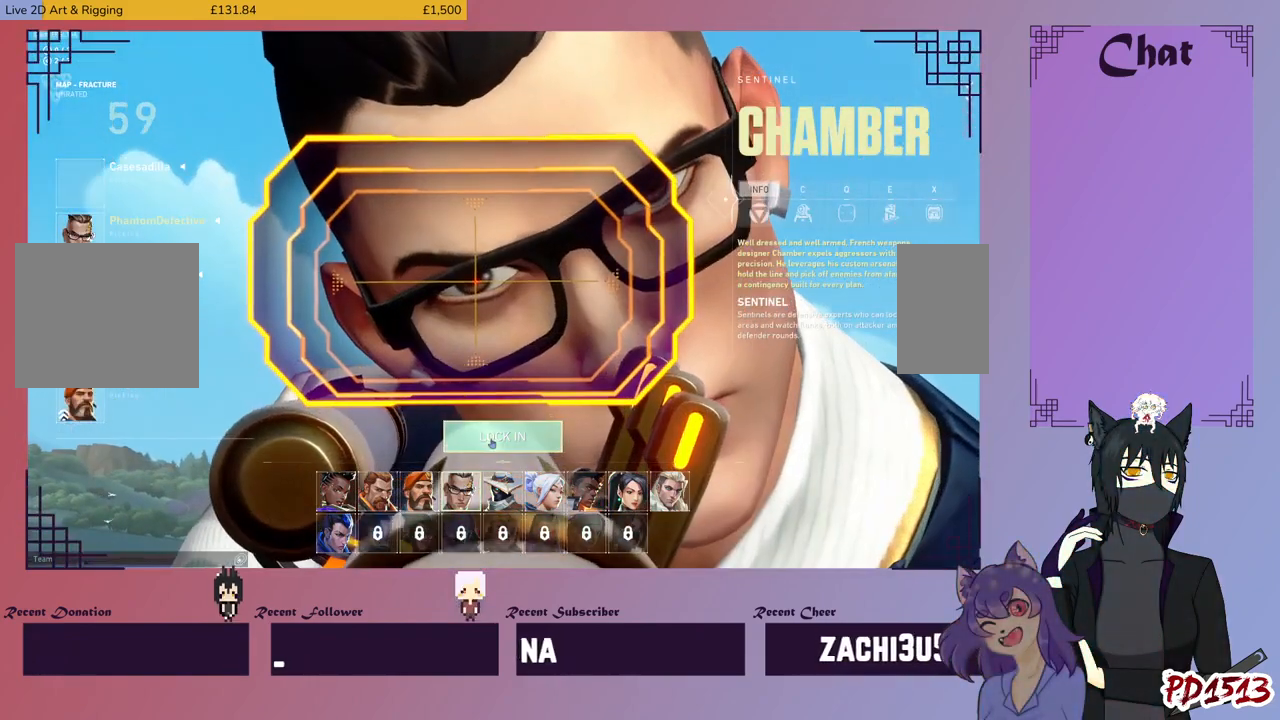
{"keys": [], "mouse": [], "events": []}
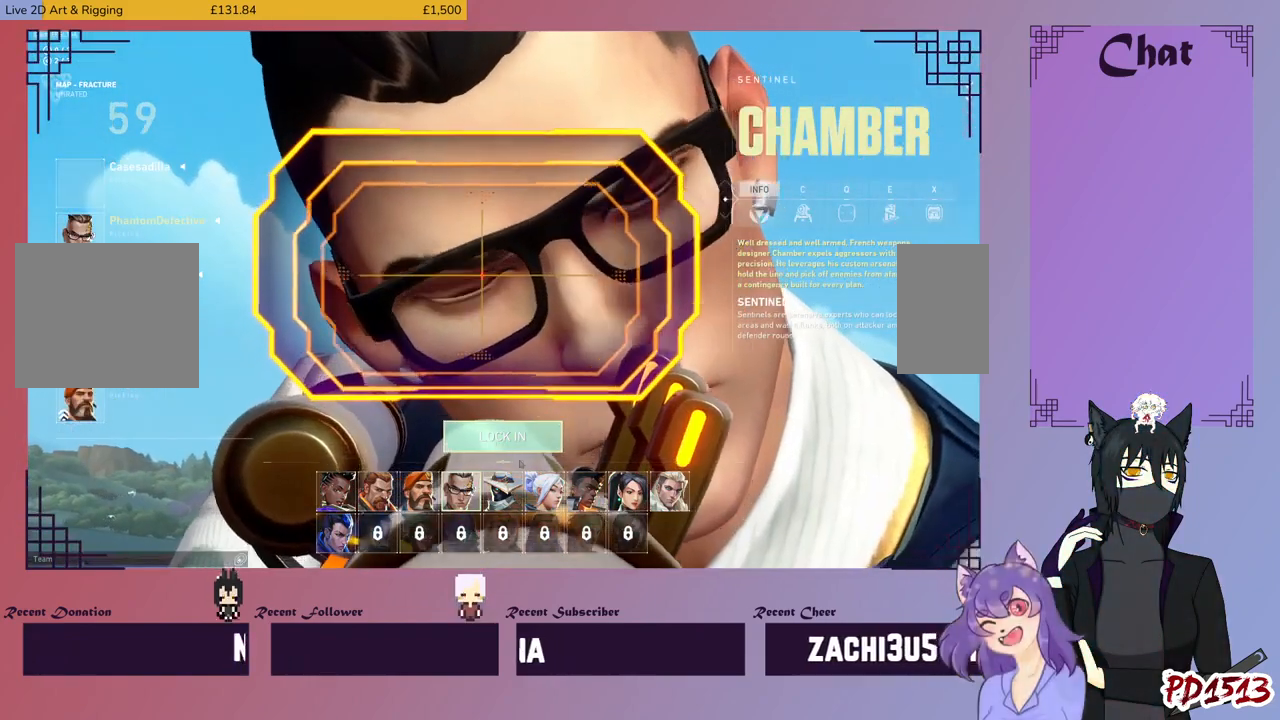
{"keys": [], "mouse": [], "events": []}
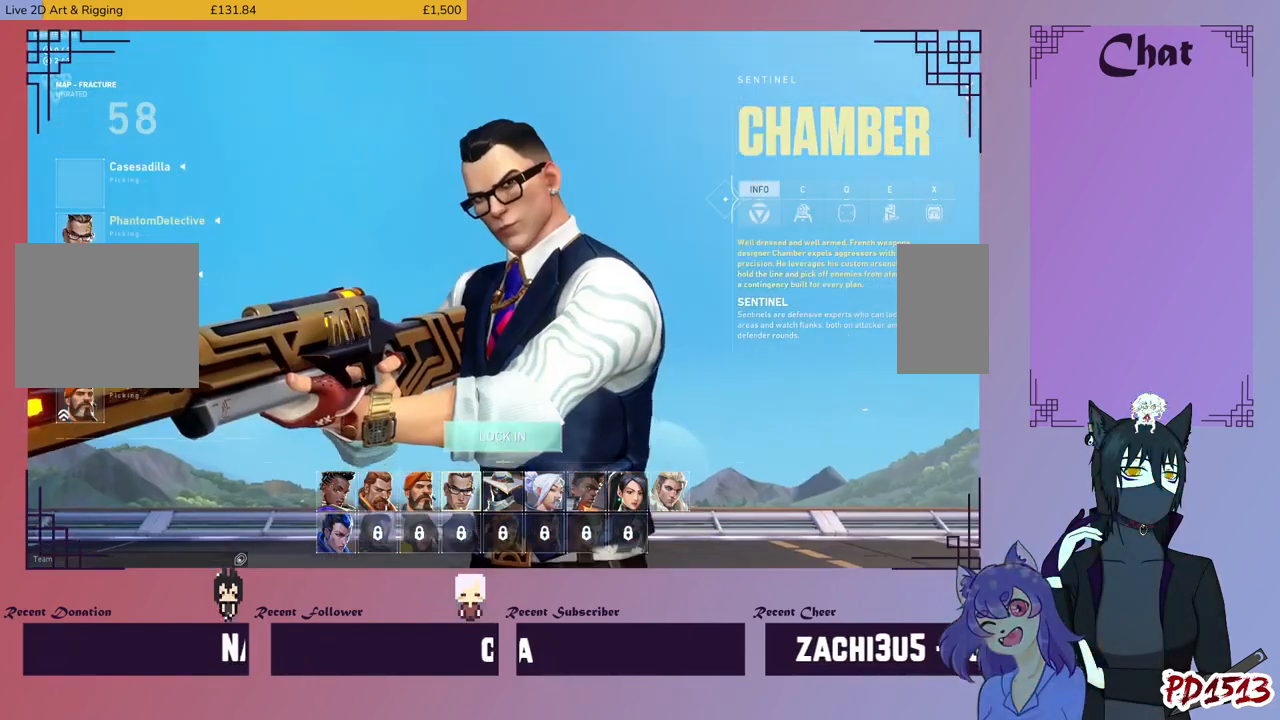
{"keys": ["ctrl"], "mouse": [], "events": [[67, "mouse_left", "down"], [167, "mouse_left", "up"], [500, "ctrl", "down"]]}
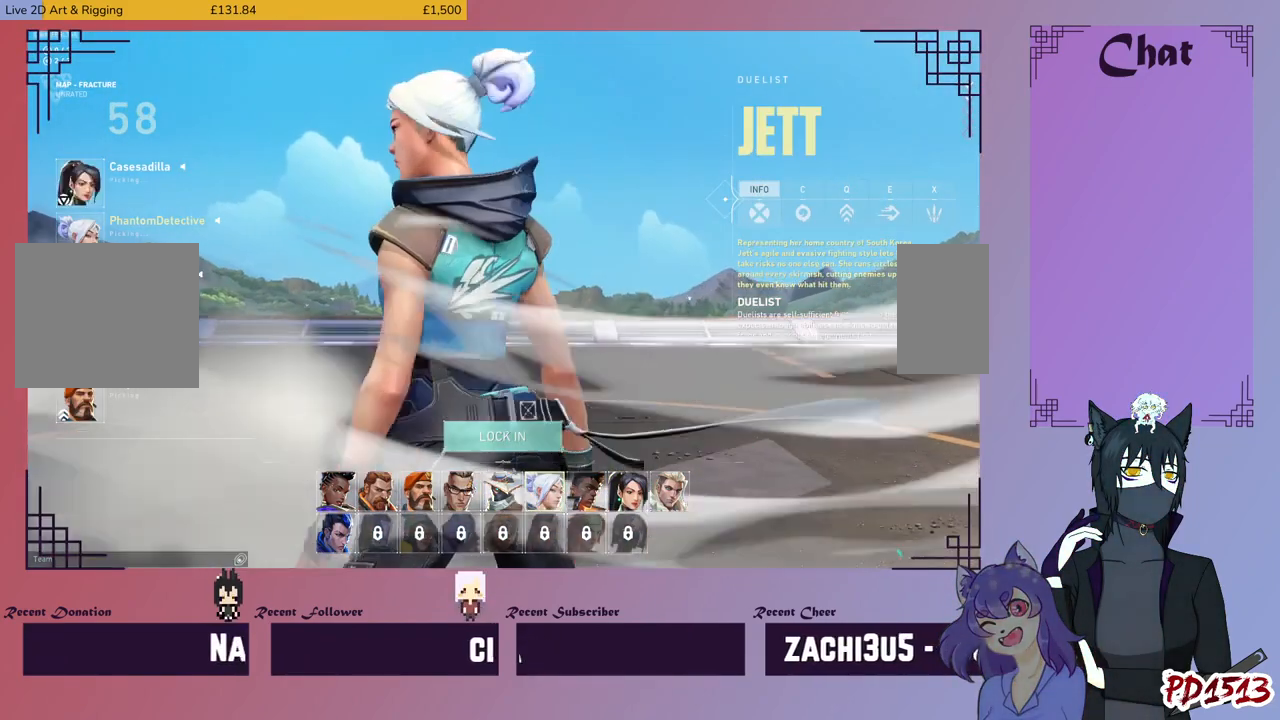
{"keys": [], "mouse": [], "events": [[100, "ctrl", "up"]]}